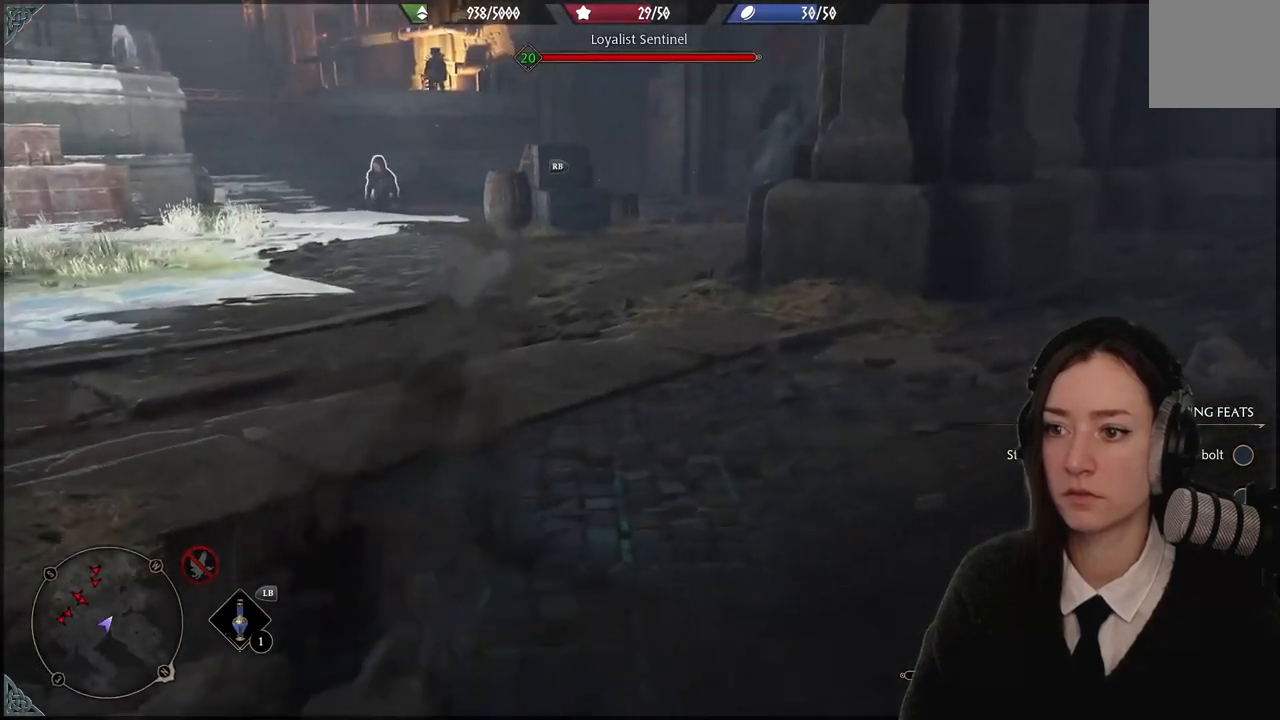
Gameplay with a controller (Xbox layout); each line is a JSON object with the inputs held at the frame after it. "events" lists button and stick changes between this image and that frame as [ms after this image, input, new state], when the widget could be followed in between. Not read: DPAD_DOWN L3 R3.
{"buttons": [], "left_stick": "up-right", "right_stick": "center", "events": []}
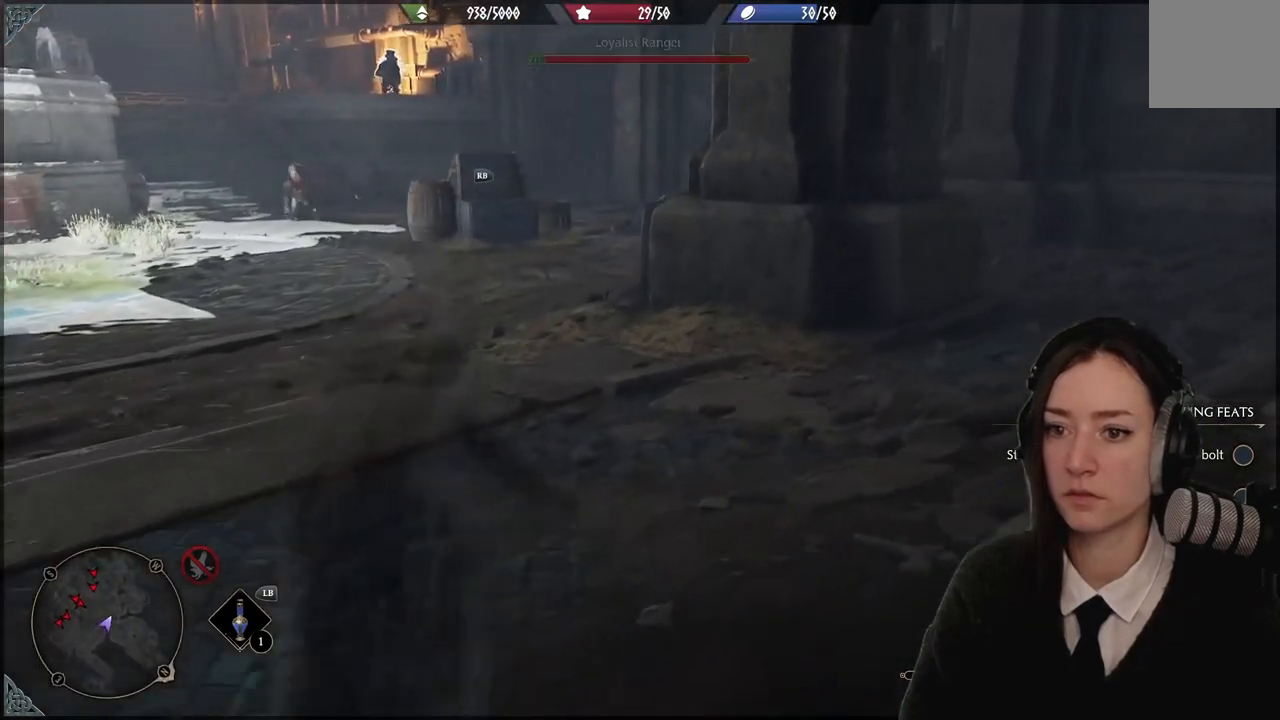
{"buttons": [], "left_stick": "up-right", "right_stick": "center", "events": []}
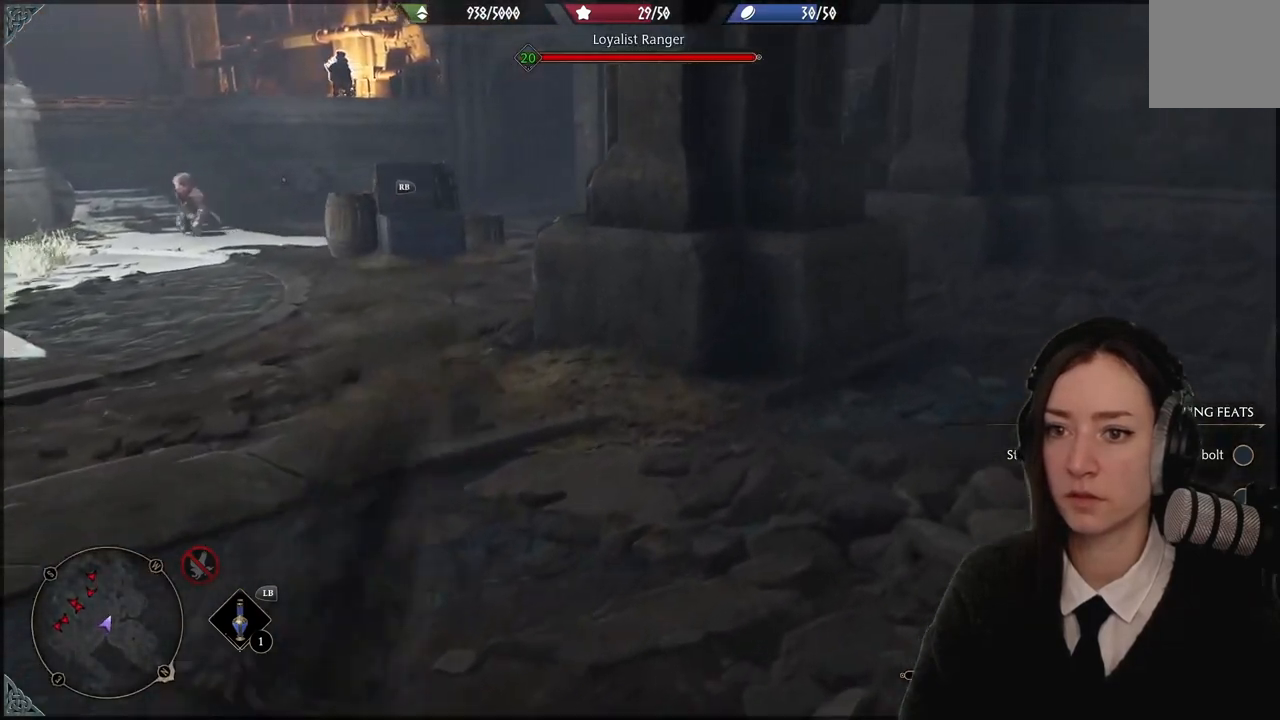
{"buttons": [], "left_stick": "up-right", "right_stick": "center", "events": []}
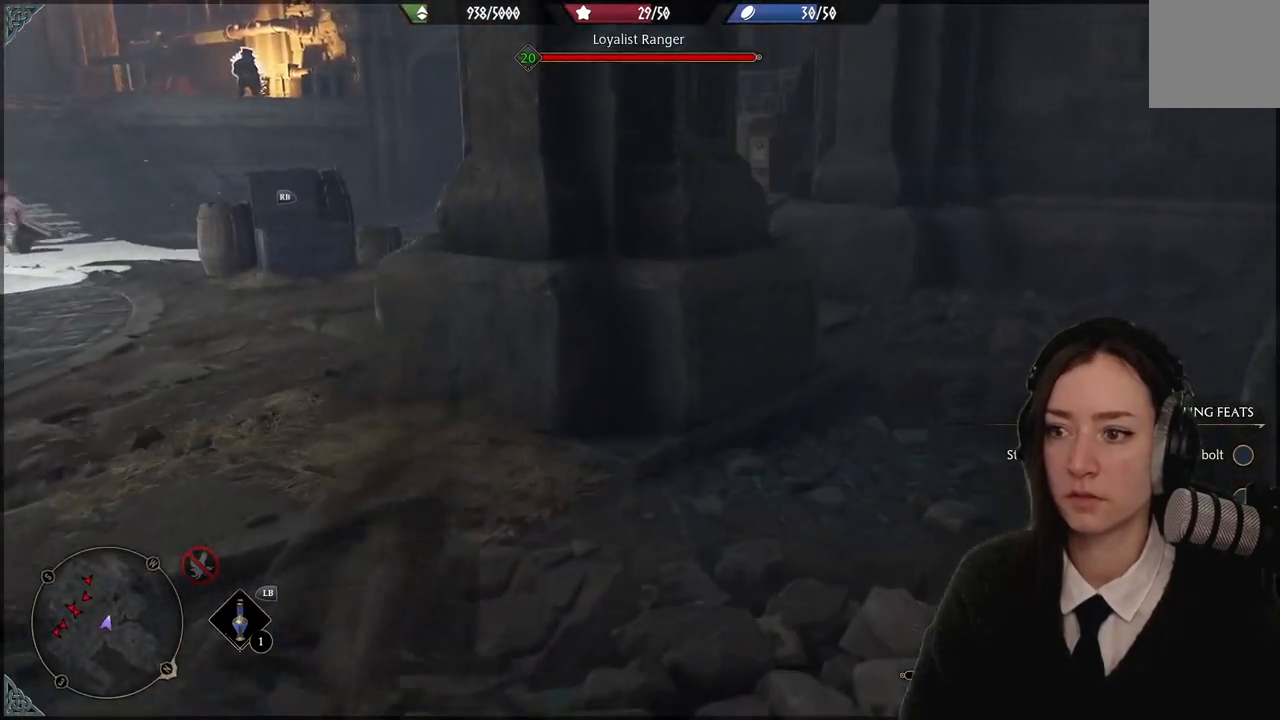
{"buttons": [], "left_stick": "right", "right_stick": "left", "events": [[267, "right_stick", "left"], [500, "left_stick", "right"]]}